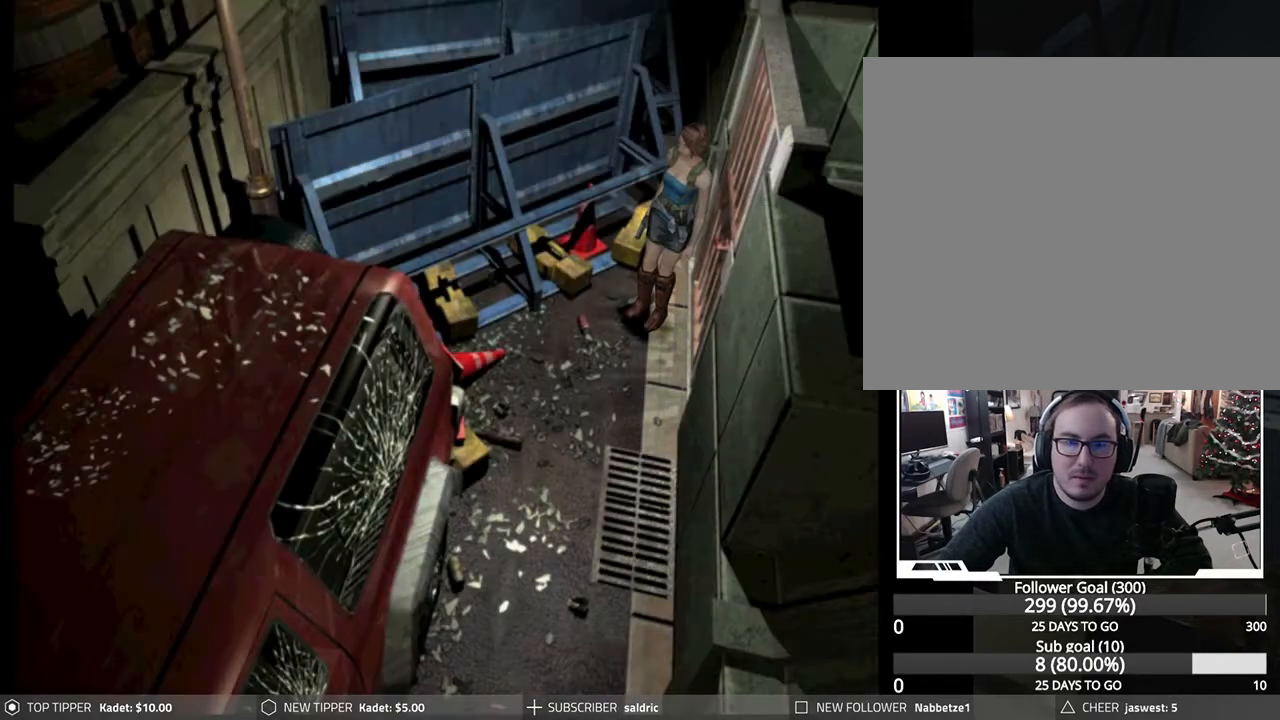
Gameplay with a controller (PlayStation layout); each line is a JSON object with the inputs held at the frame after it. "events" lists button and stick changes between this image and that frame as [ms after this image, input, new state], when the widget could be followed in between. Not read: right_stick.
{"buttons": ["DPAD_RIGHT"], "left_stick": "center", "events": [[283, "DPAD_RIGHT", "down"]]}
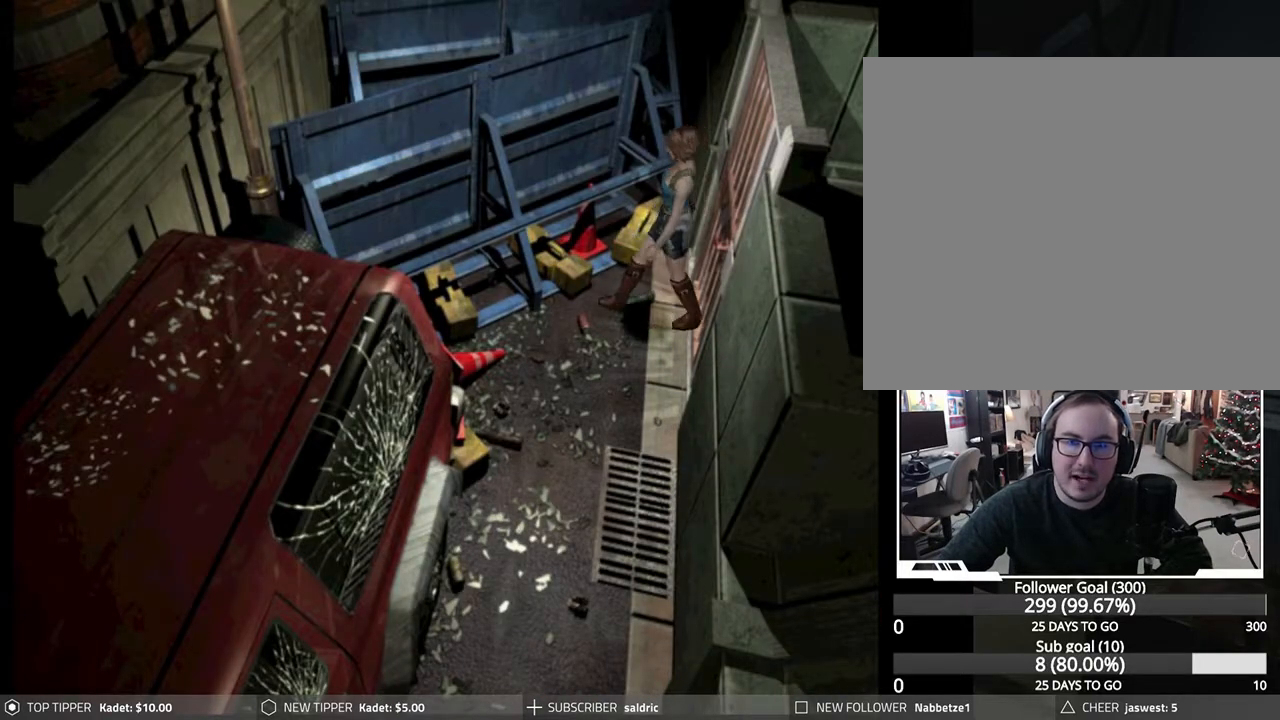
{"buttons": ["DPAD_DOWN", "DPAD_RIGHT"], "left_stick": "center", "events": [[383, "DPAD_DOWN", "down"]]}
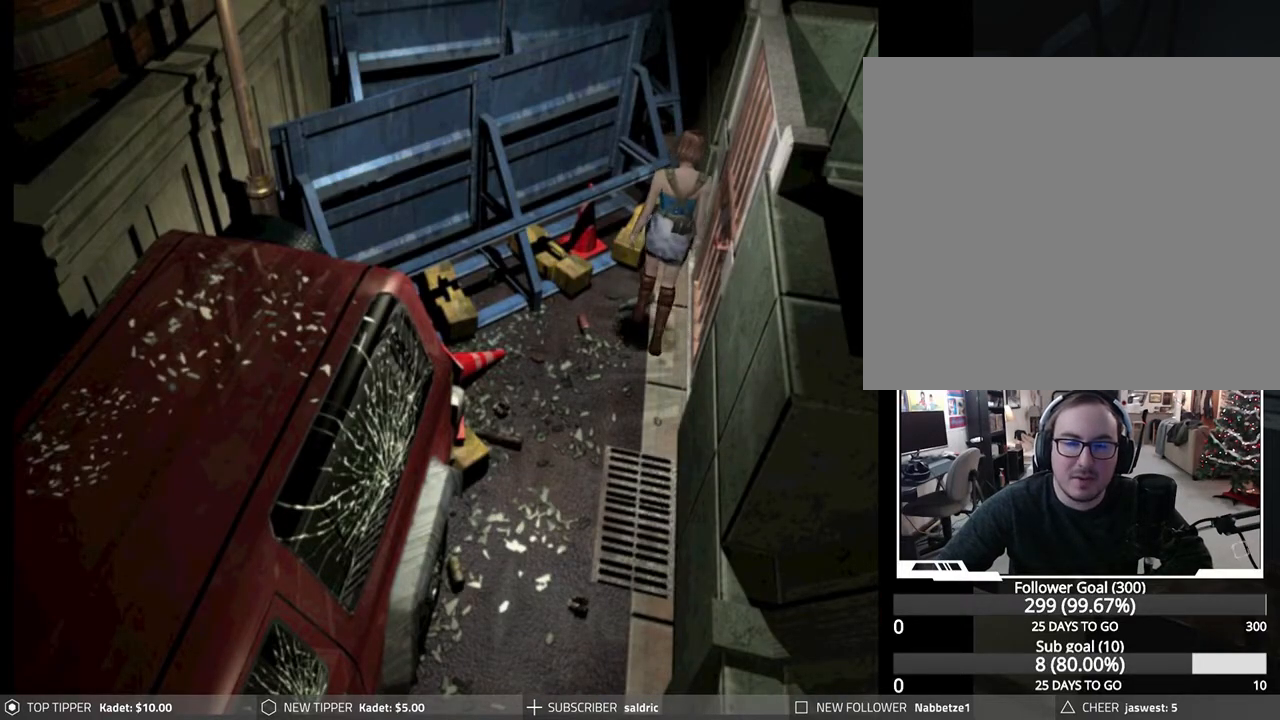
{"buttons": ["DPAD_DOWN"], "left_stick": "center", "events": [[83, "DPAD_RIGHT", "up"]]}
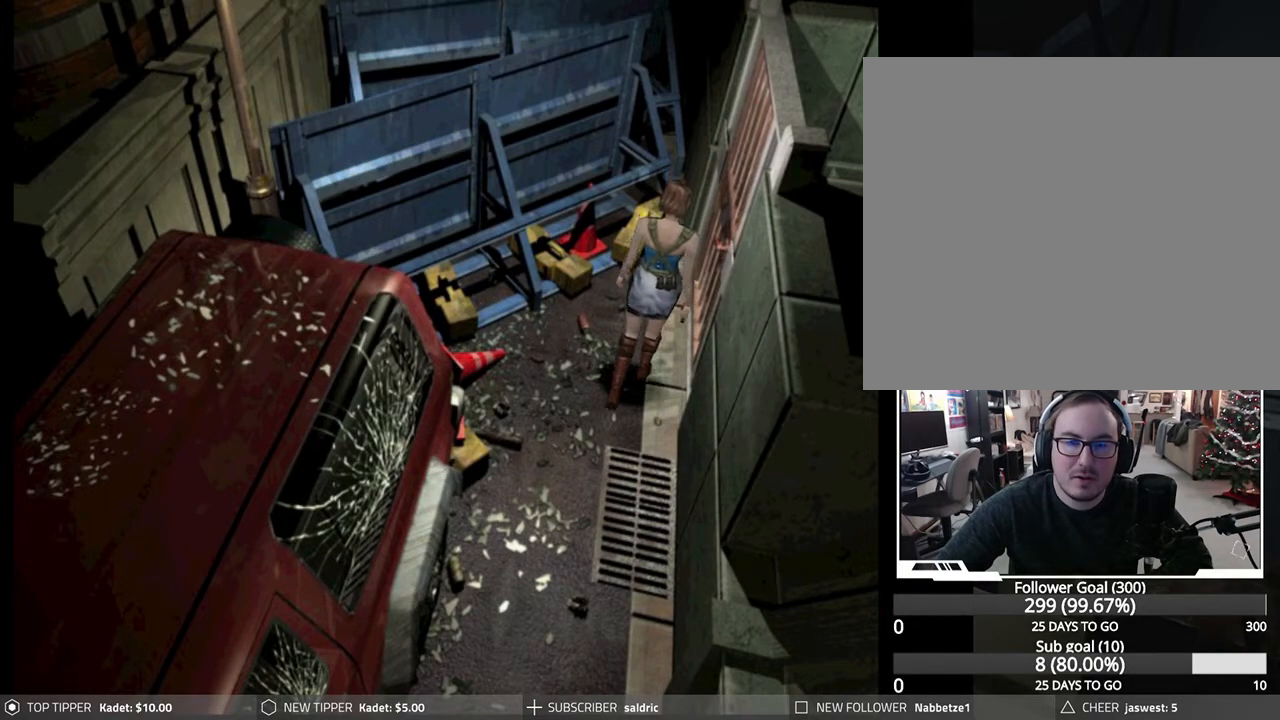
{"buttons": ["DPAD_DOWN"], "left_stick": "center", "events": []}
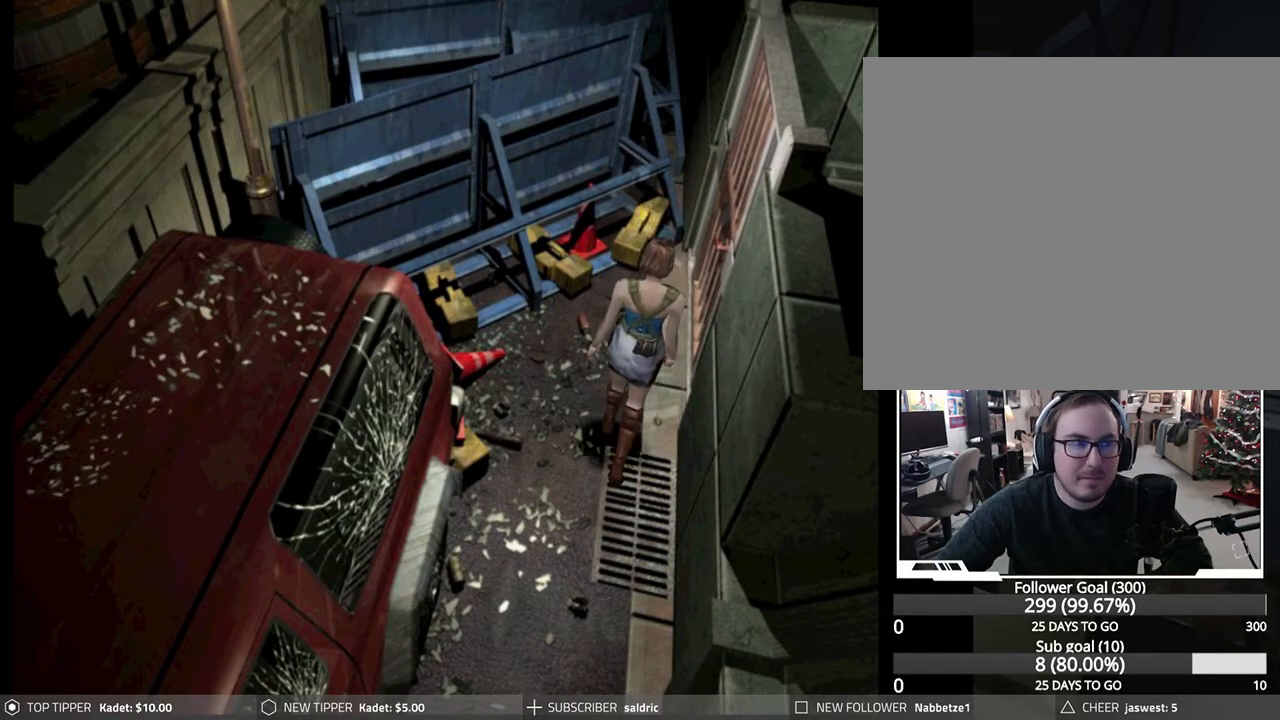
{"buttons": ["DPAD_DOWN"], "left_stick": "center", "events": []}
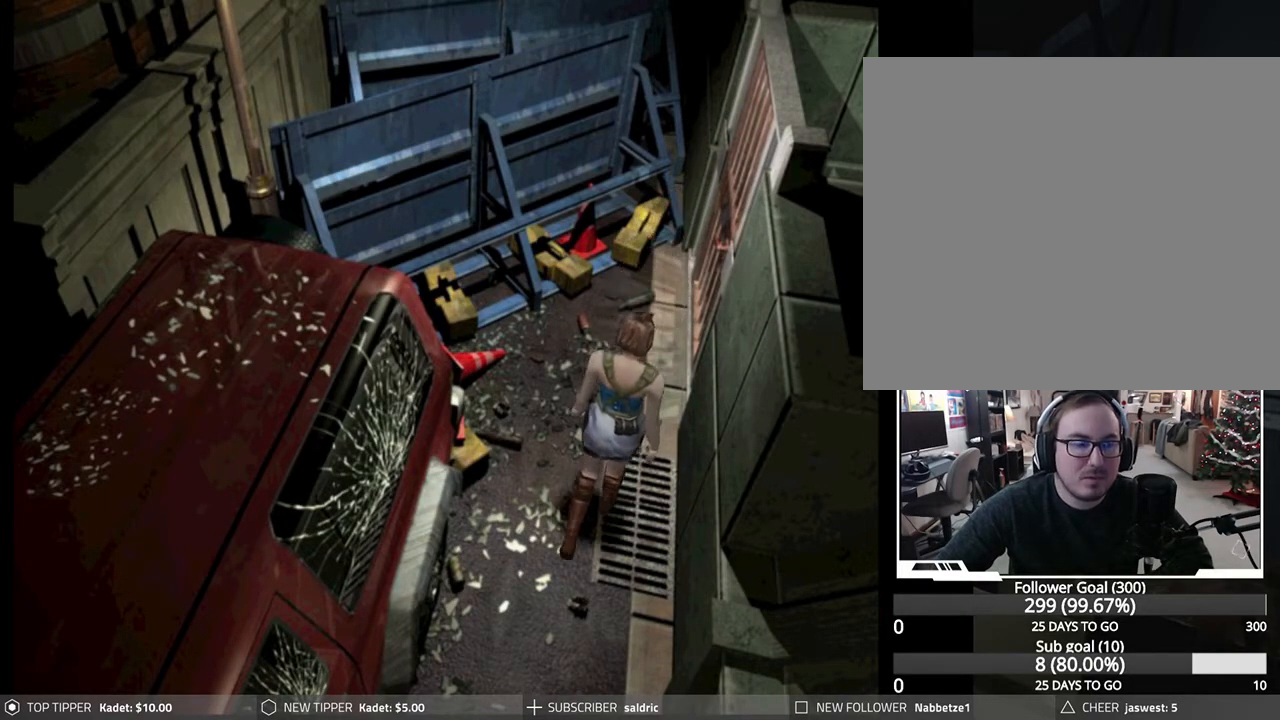
{"buttons": ["DPAD_DOWN"], "left_stick": "center", "events": []}
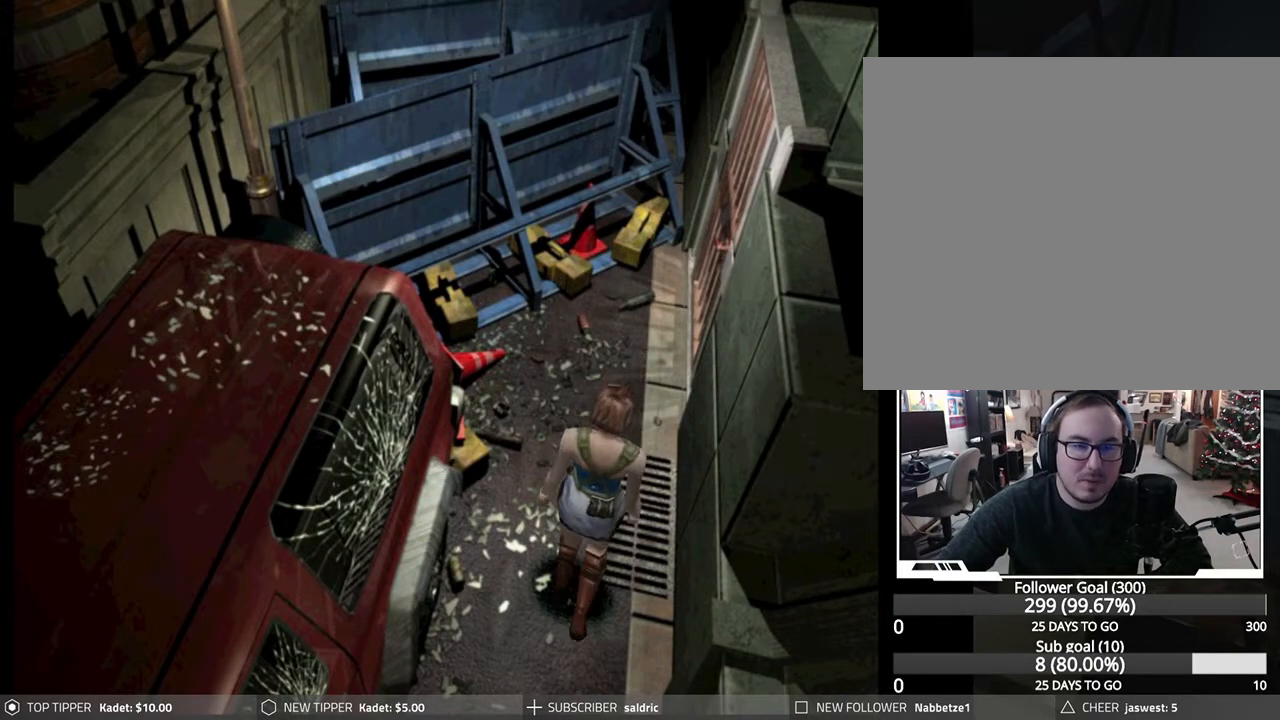
{"buttons": ["DPAD_DOWN"], "left_stick": "center", "events": []}
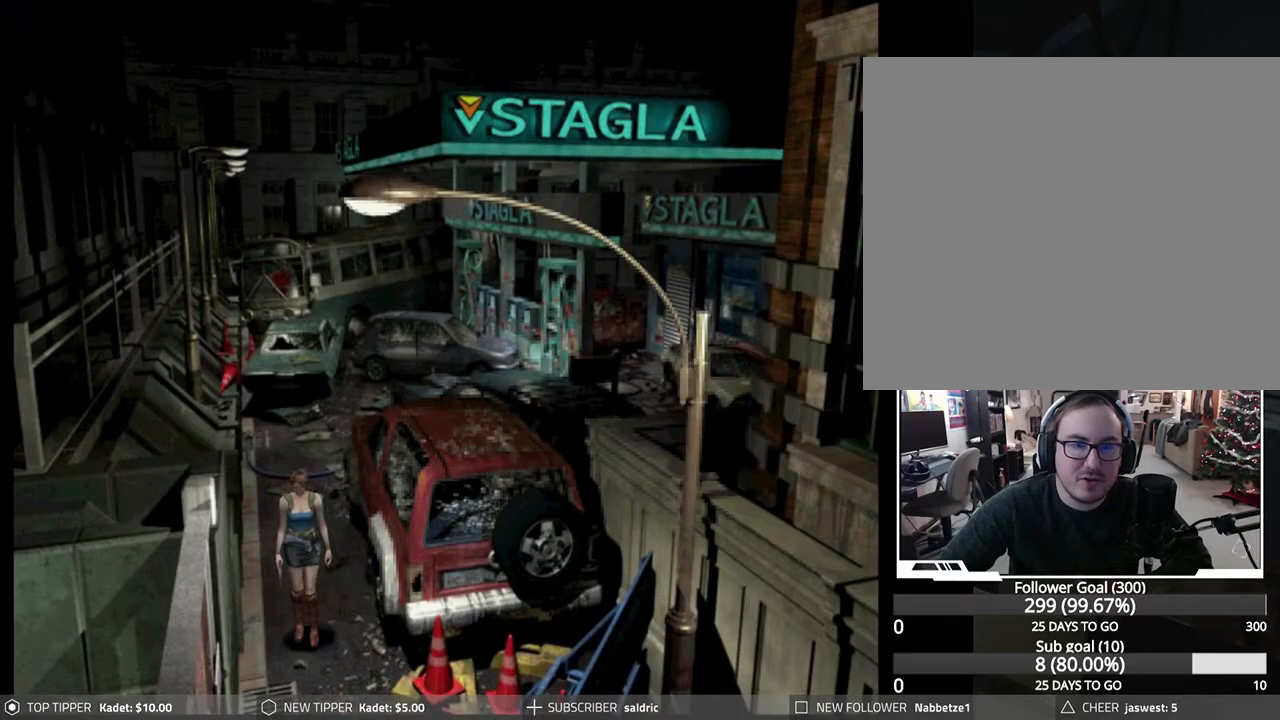
{"buttons": ["DPAD_DOWN"], "left_stick": "center", "events": []}
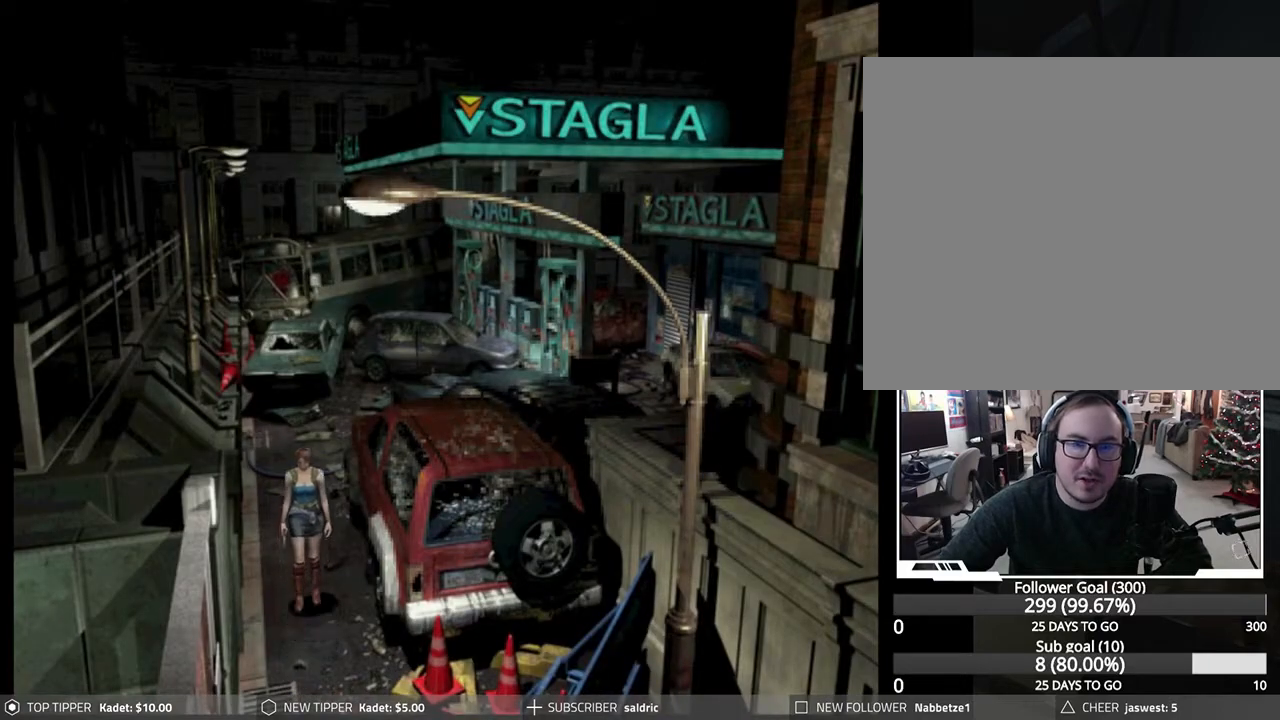
{"buttons": ["DPAD_DOWN"], "left_stick": "center", "events": []}
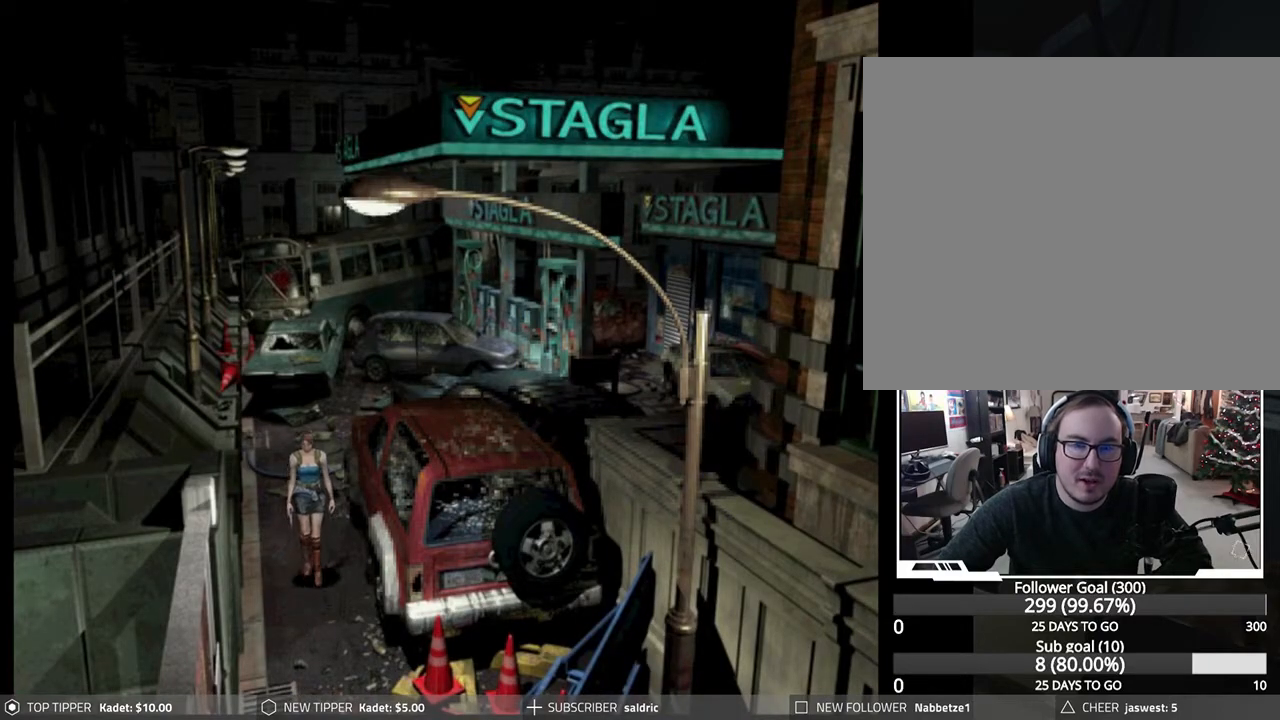
{"buttons": ["DPAD_DOWN"], "left_stick": "center", "events": []}
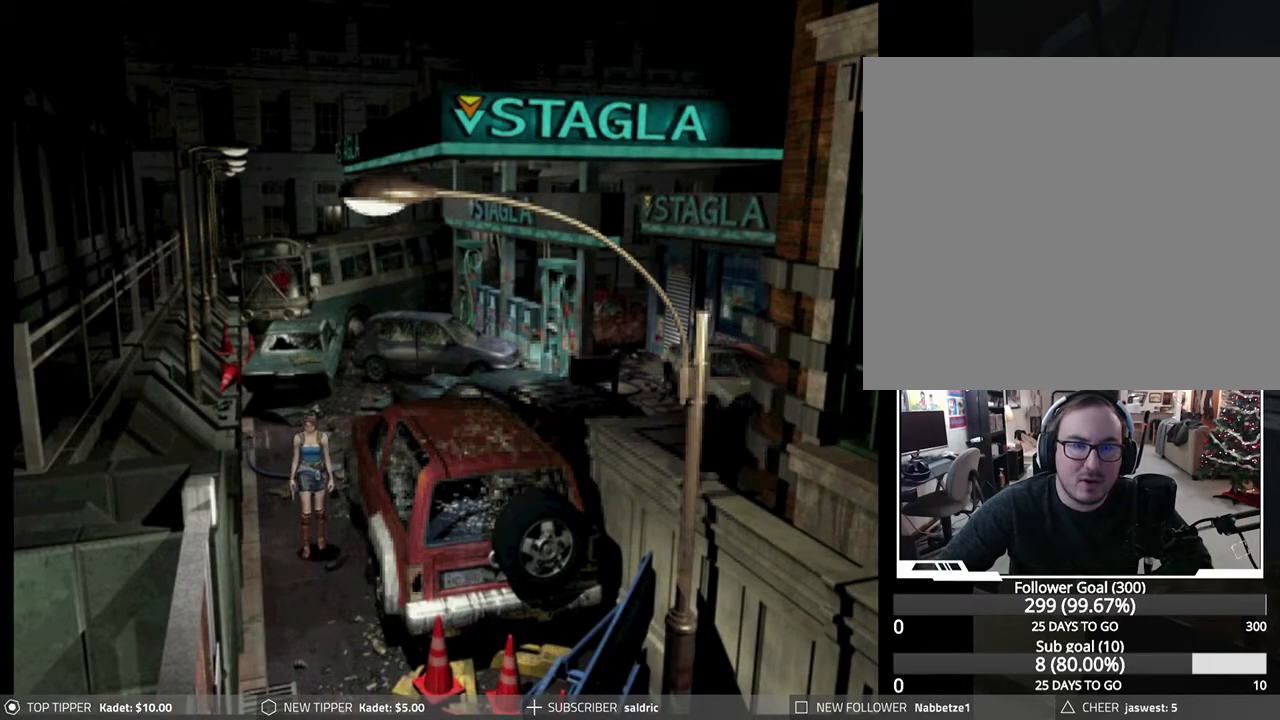
{"buttons": ["DPAD_DOWN"], "left_stick": "center", "events": []}
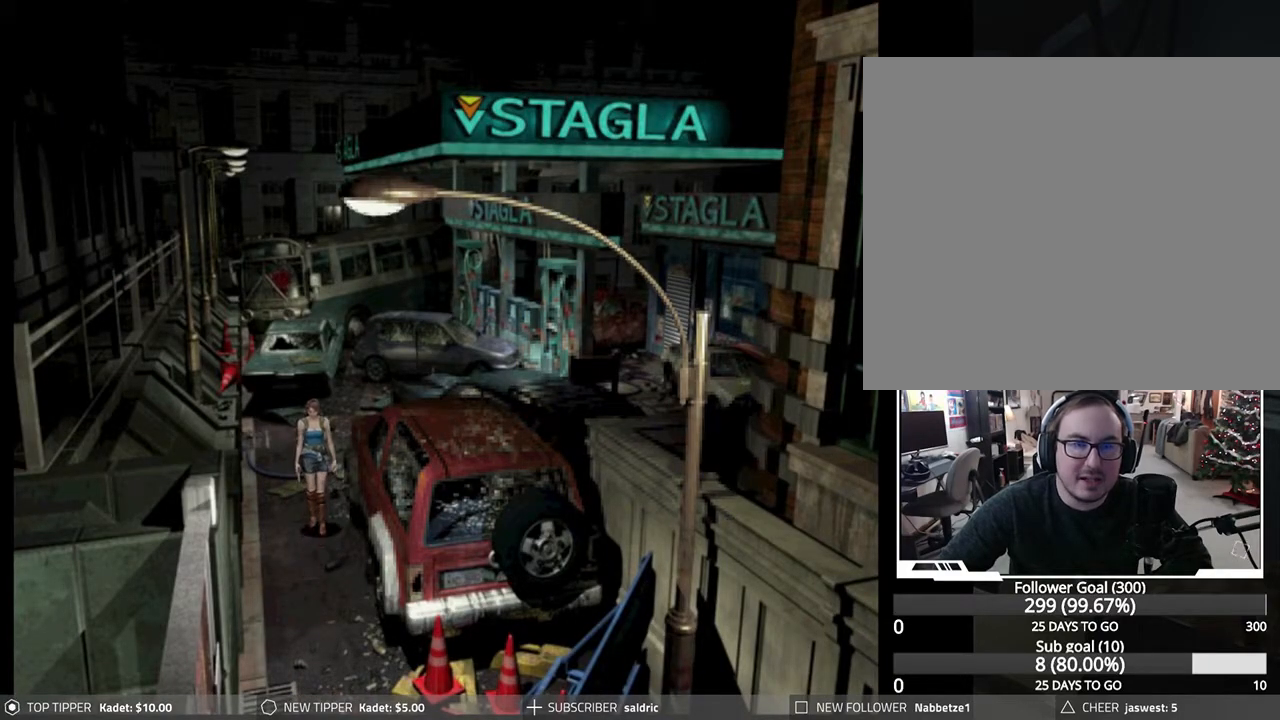
{"buttons": ["DPAD_DOWN", "DPAD_RIGHT"], "left_stick": "center", "events": [[467, "DPAD_RIGHT", "down"]]}
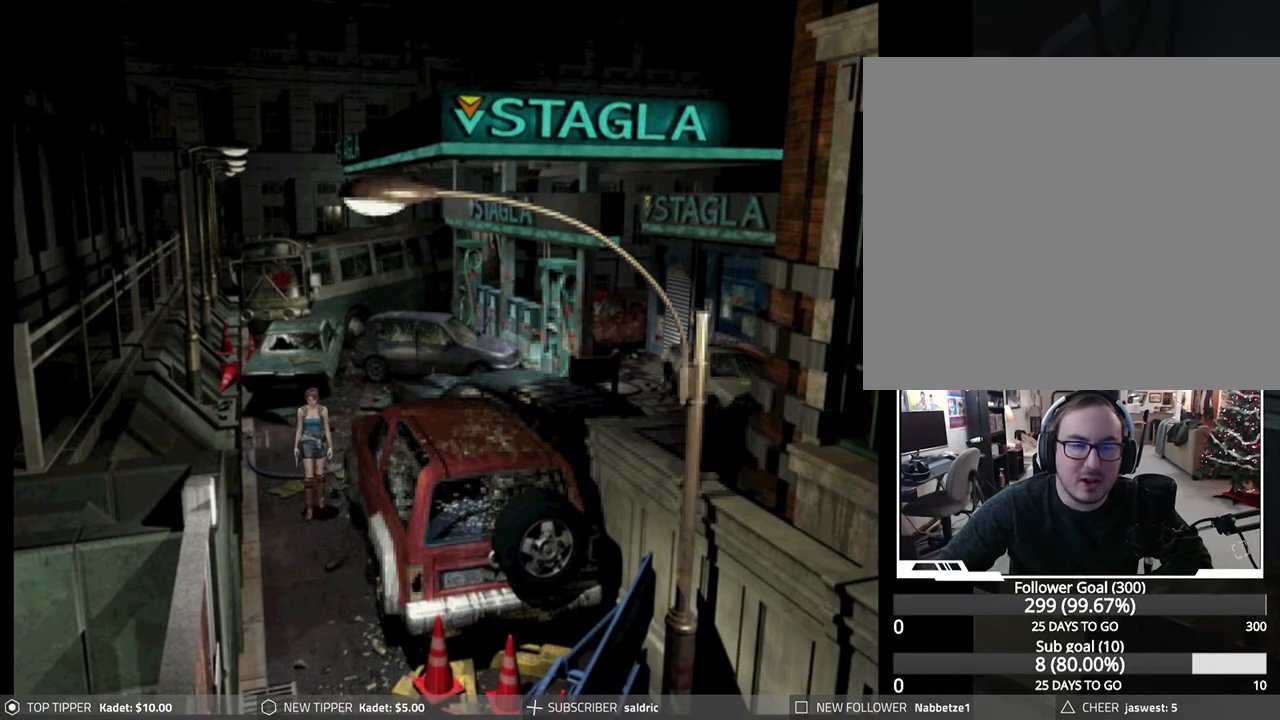
{"buttons": ["DPAD_DOWN"], "left_stick": "center", "events": [[150, "DPAD_RIGHT", "up"], [233, "DPAD_LEFT", "down"], [333, "DPAD_LEFT", "up"]]}
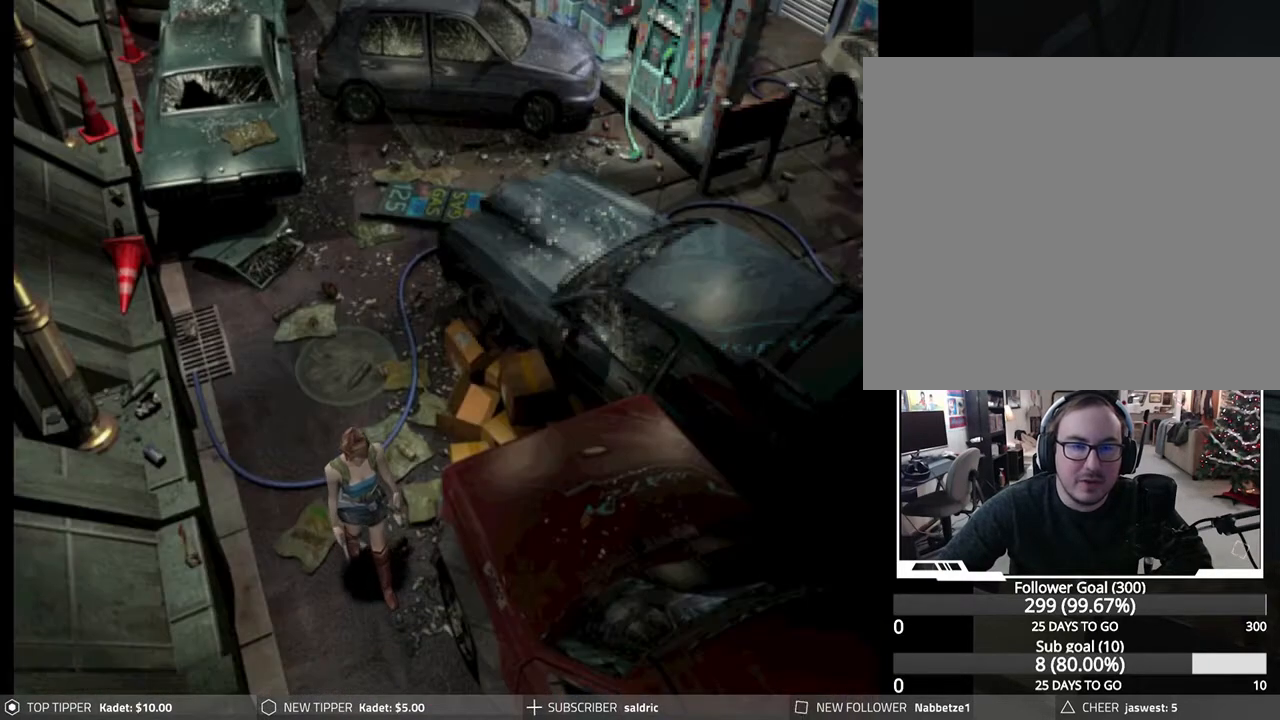
{"buttons": ["DPAD_DOWN", "DPAD_RIGHT"], "left_stick": "center", "events": [[200, "DPAD_RIGHT", "down"]]}
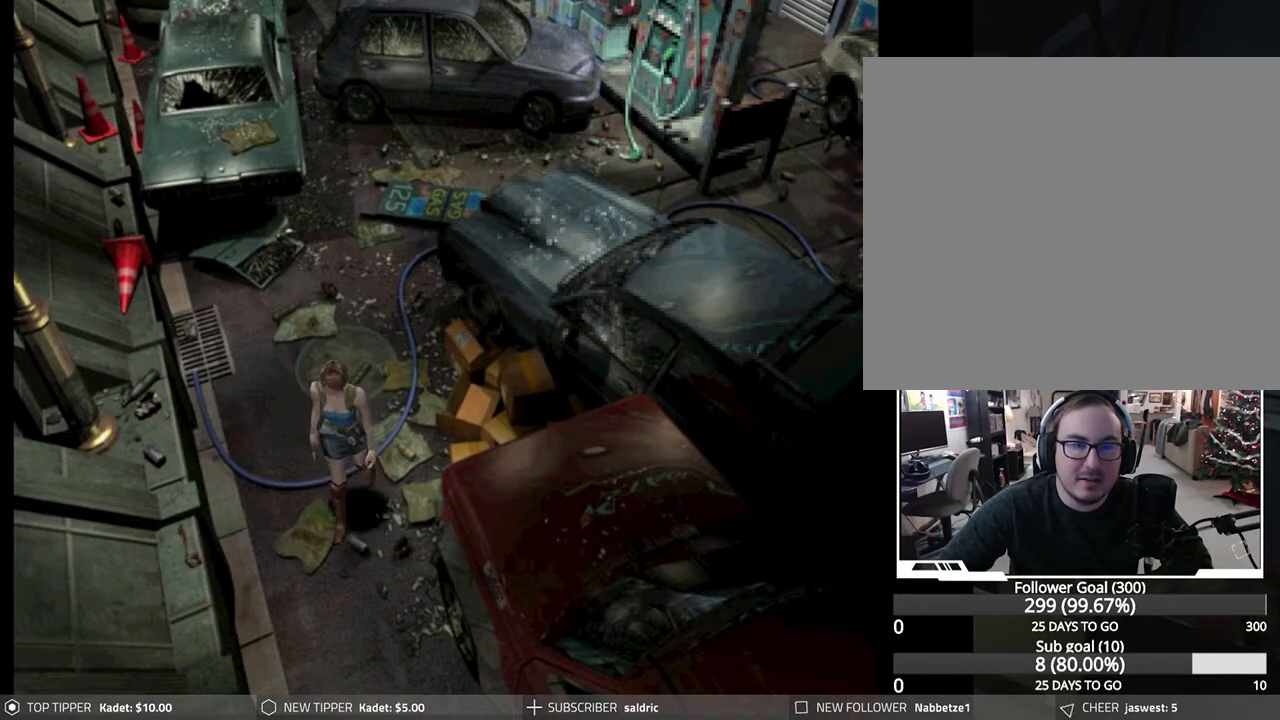
{"buttons": ["DPAD_DOWN"], "left_stick": "center", "events": [[33, "DPAD_RIGHT", "up"], [167, "DPAD_LEFT", "down"], [283, "DPAD_LEFT", "up"]]}
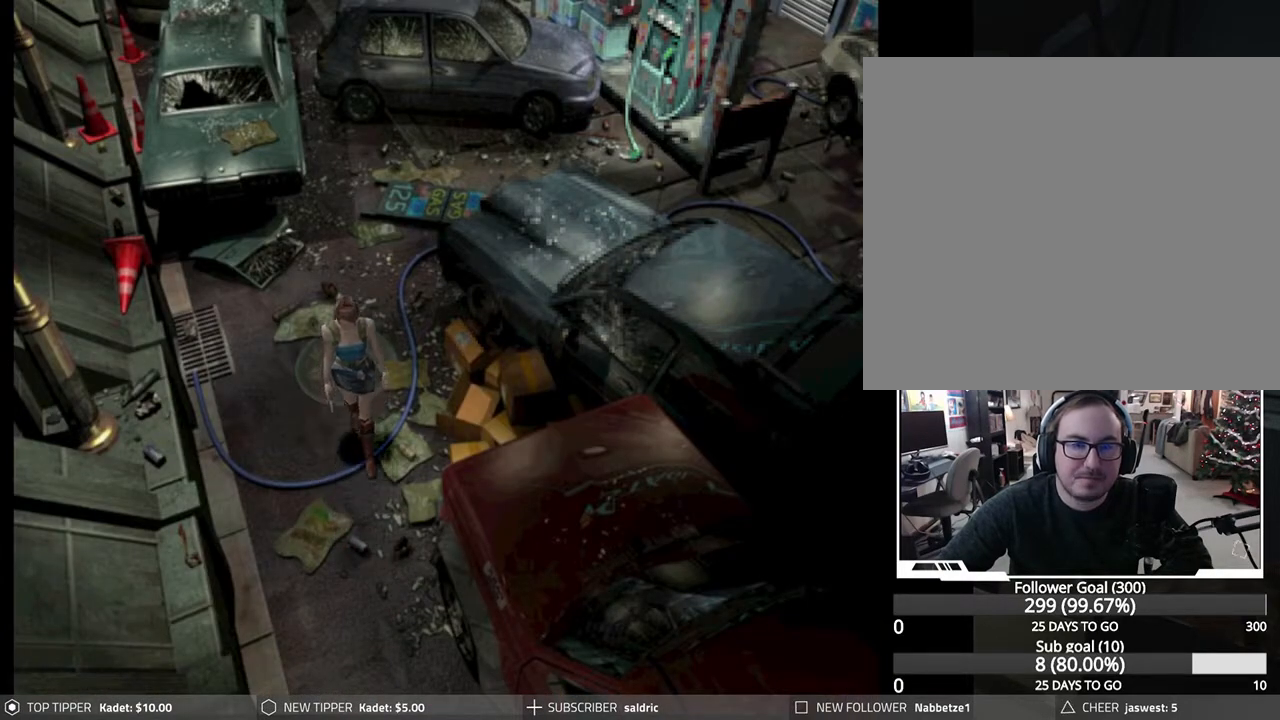
{"buttons": ["DPAD_DOWN"], "left_stick": "center", "events": []}
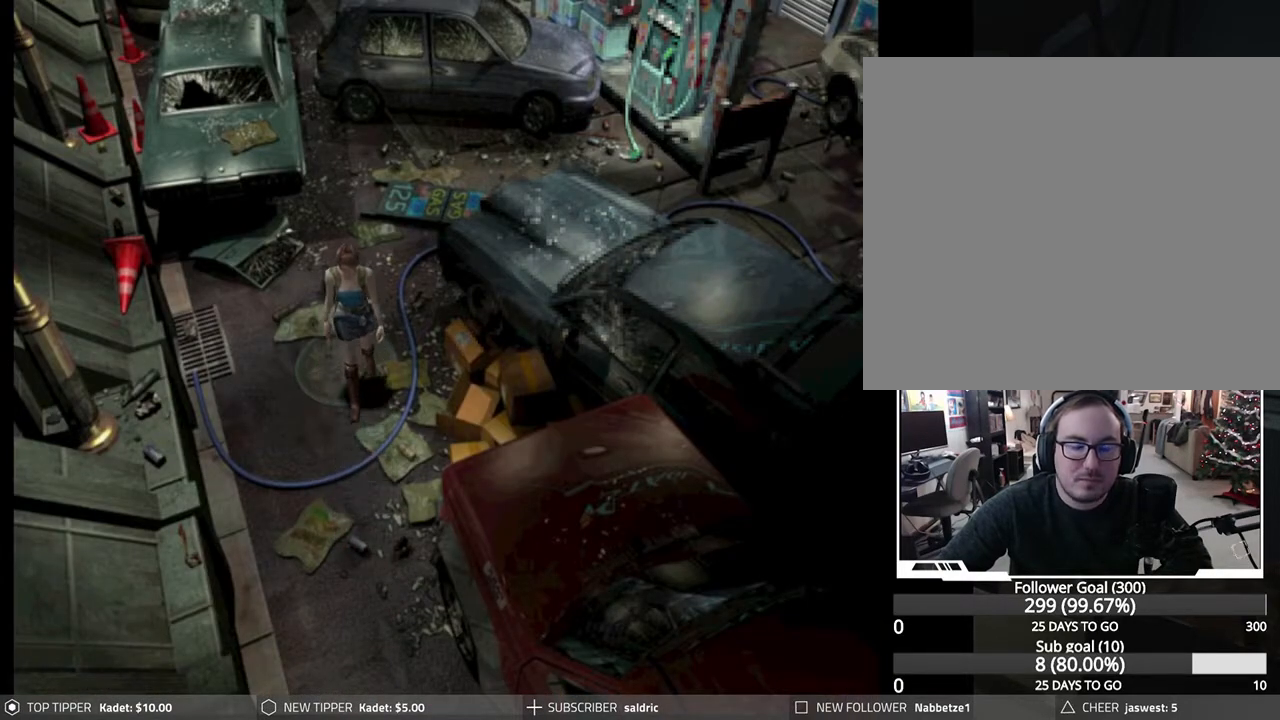
{"buttons": ["DPAD_DOWN"], "left_stick": "center", "events": [[117, "DPAD_RIGHT", "down"], [350, "DPAD_RIGHT", "up"]]}
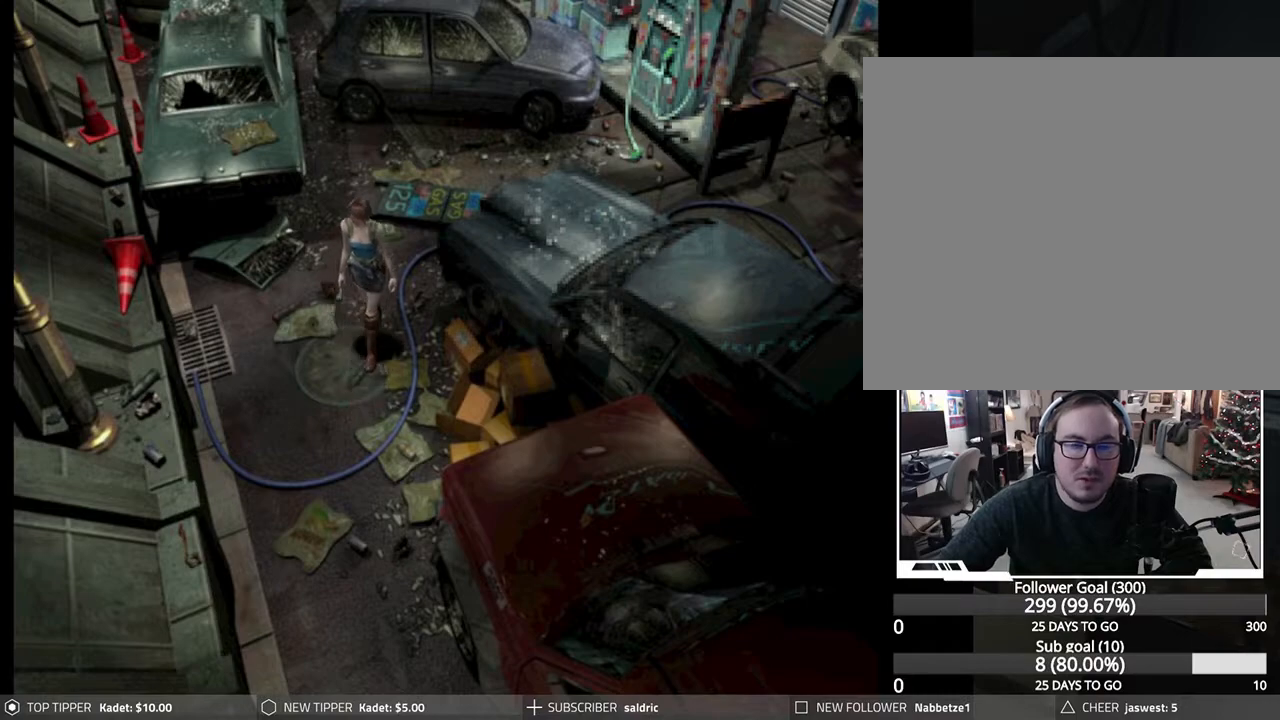
{"buttons": ["DPAD_DOWN"], "left_stick": "center", "events": []}
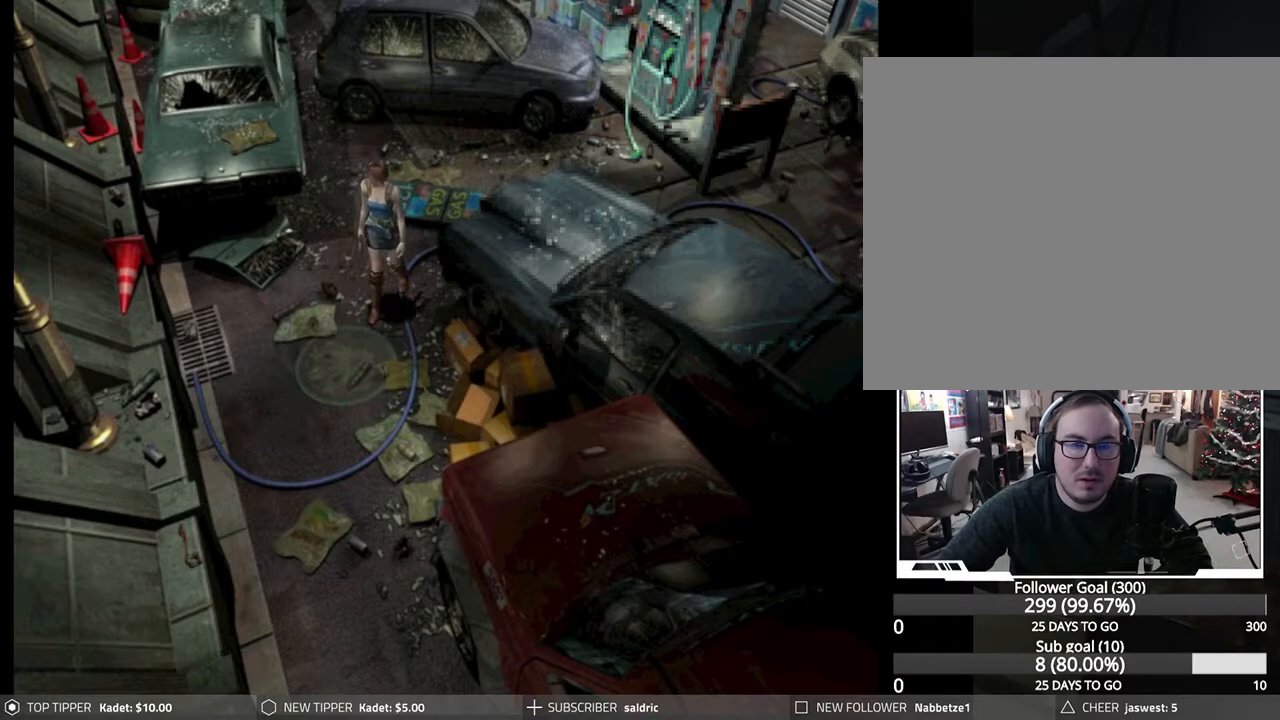
{"buttons": ["DPAD_DOWN", "DPAD_RIGHT"], "left_stick": "center", "events": [[283, "DPAD_RIGHT", "down"]]}
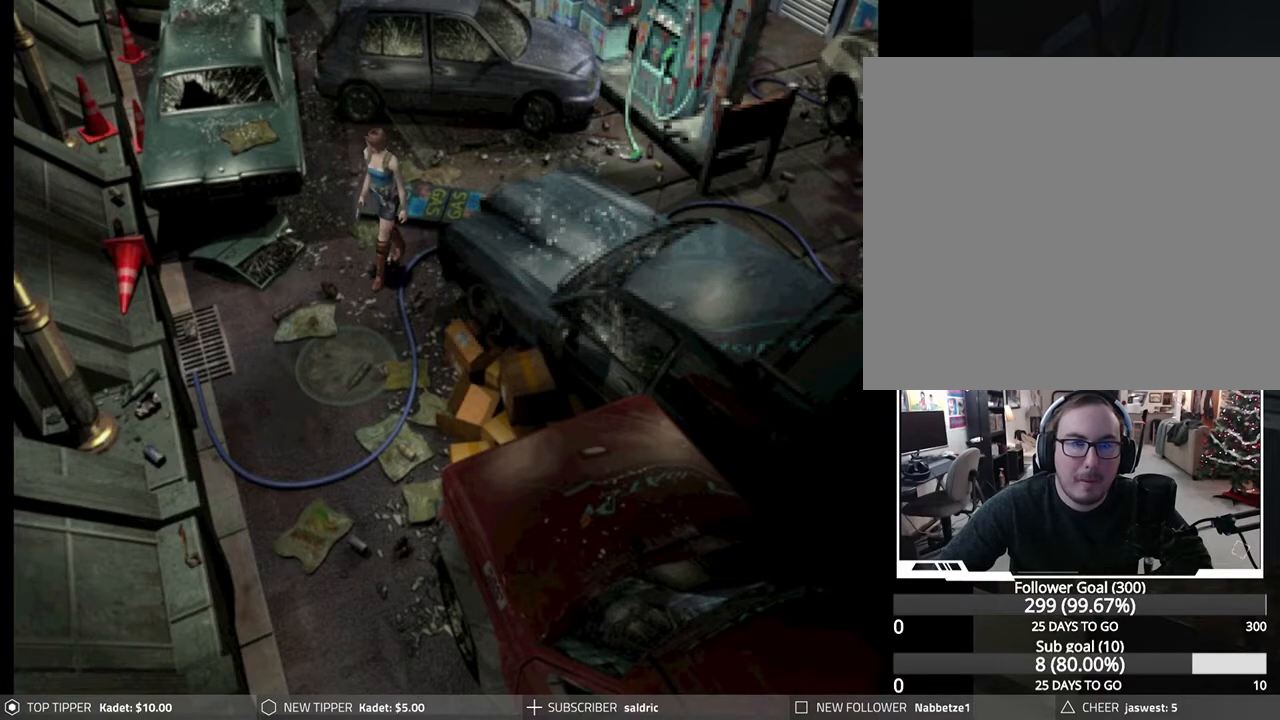
{"buttons": ["DPAD_DOWN"], "left_stick": "center", "events": [[117, "DPAD_RIGHT", "up"]]}
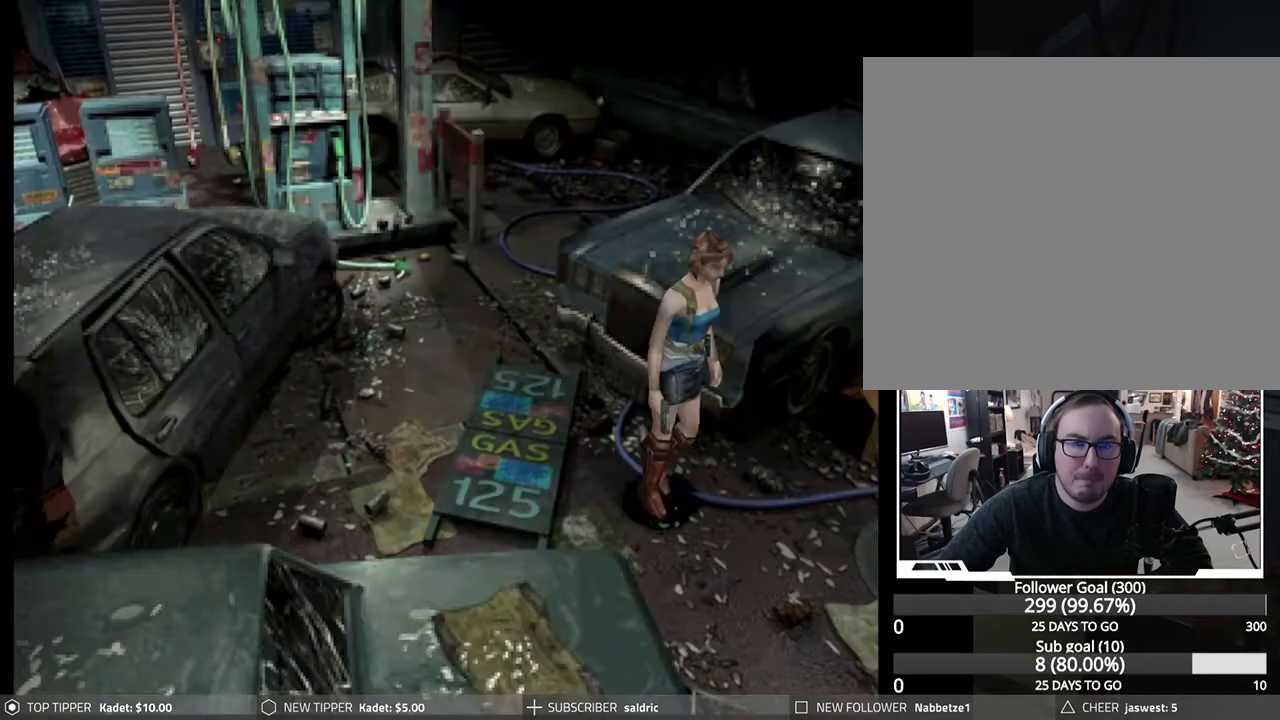
{"buttons": ["DPAD_DOWN"], "left_stick": "center", "events": []}
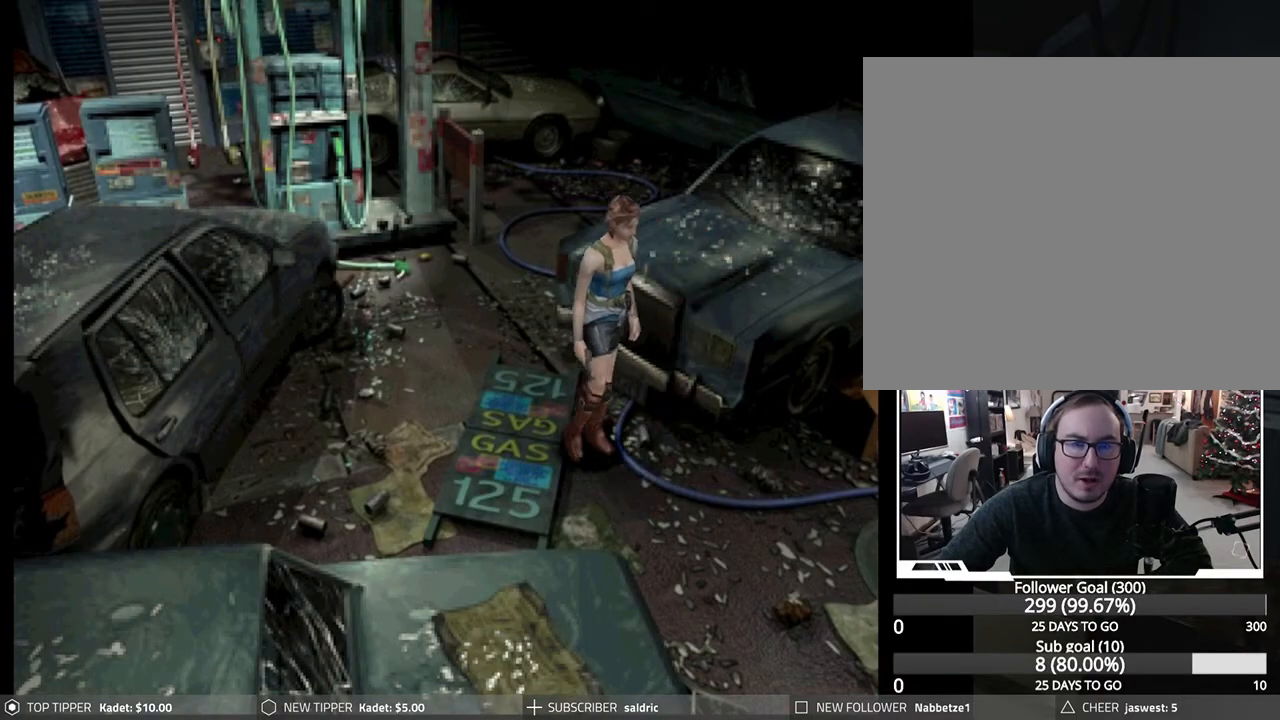
{"buttons": ["DPAD_DOWN"], "left_stick": "center", "events": []}
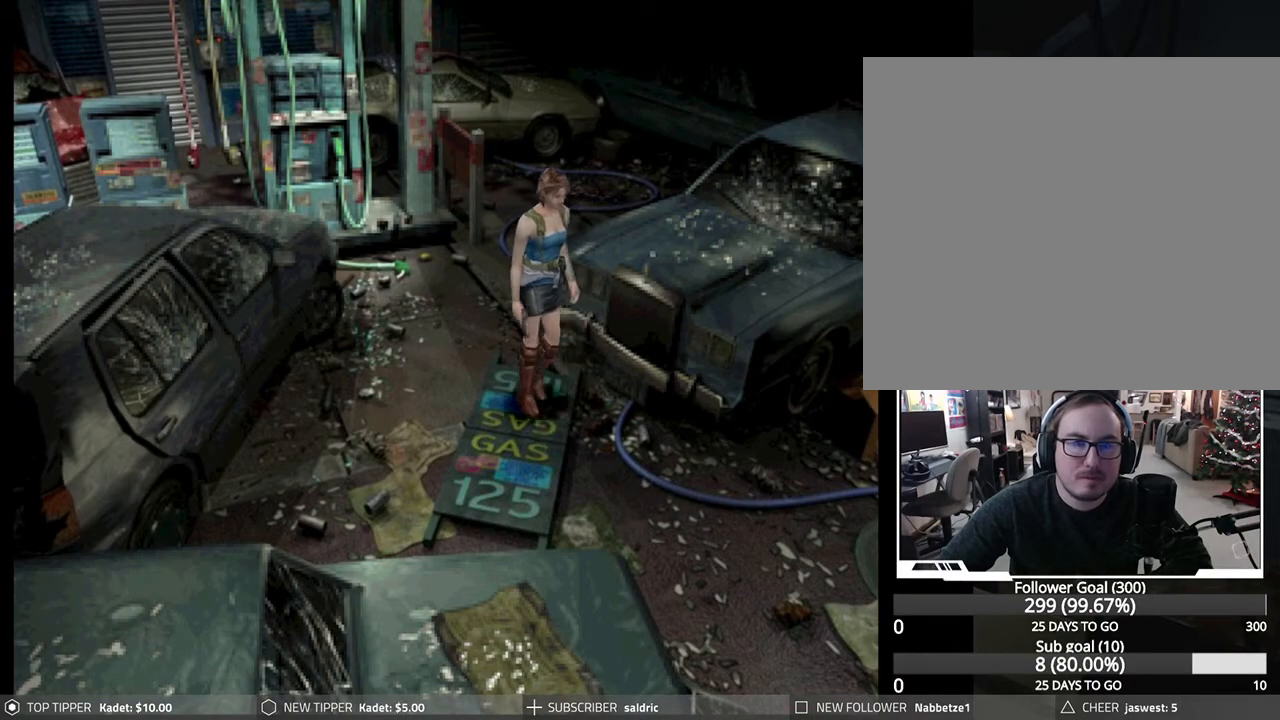
{"buttons": ["DPAD_DOWN", "DPAD_RIGHT"], "left_stick": "center", "events": [[33, "DPAD_RIGHT", "down"], [233, "DPAD_RIGHT", "up"], [333, "DPAD_RIGHT", "down"]]}